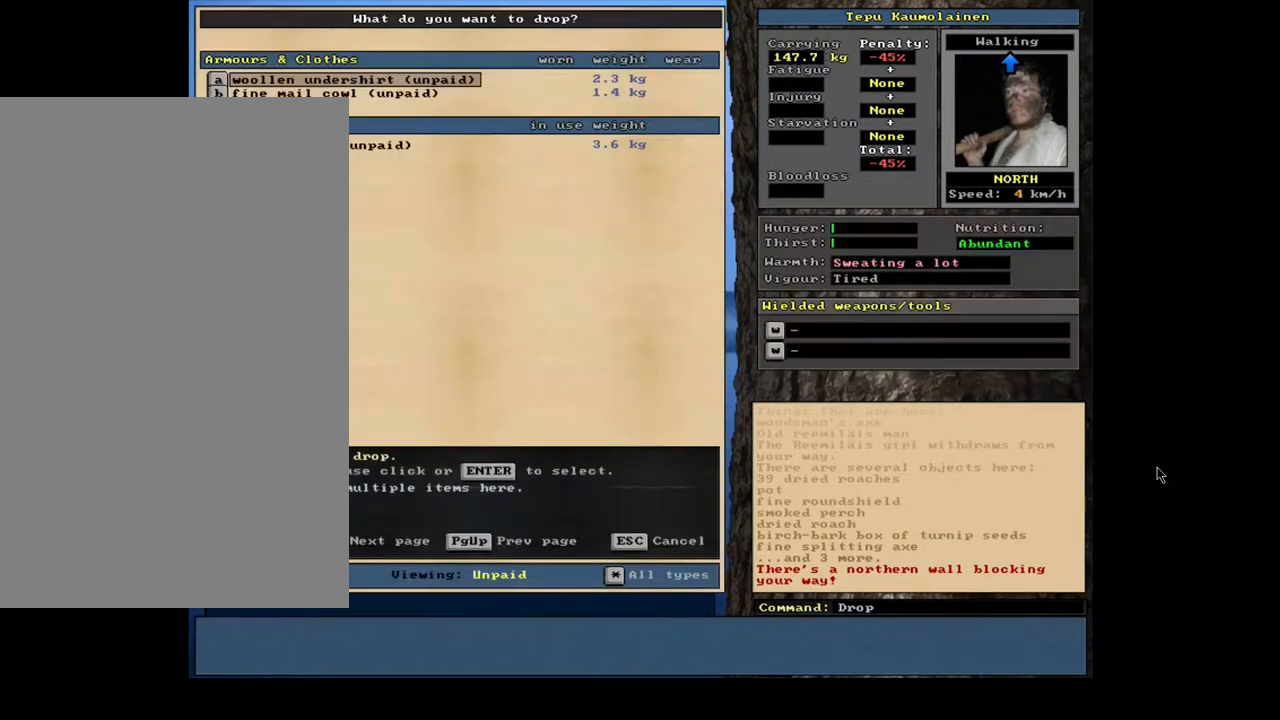
Gameplay with keyboard and mouse; each line is a JSON object with the keys and mouse buttons held at the frame after it. "events" lists presses ("down") and releases ("up") of ".", "/", "0", "1", "2", "3", "4", "5", "6", "7", "8", "9", "a", "alt_l", "alt_r", "b", "backslash", "backspace", "c", "caps_lock", "comma", "ctrl_l", "ctrl_r", "d", "e", "equals", "escape", "f", "f1", "f10", "f11", "f12", "f2", "f3", "f4", "f5", "f6", "f7", "f8", "f9", "g", "h", "i", "j", "k", "l", "lbracket", "left", "m", "minus", "n", "num0", "num1", "num2", "num3", "num4", "num5", "num6", "num7", "num8", "num9", "o", "p", "q", "r", "rbracket", "return", "right", "s", "semicolon", "shift_l", "shift_r", "space", "super", "t", "tab", "tilde", "u", "up", "v", "w", "x", "y", "z", "mouse_left", "mouse_wheel", "mouse_right", "mouse_mb4" and "mouse_mb5" between this image and that frame as [ms after this image, input, new state], when the widget could be followed in between; "down" appears only as held states. "mouse_left", "mouse_wheel", "mouse_right", "mouse_mb4", "mouse_mb5" = the "left", "wheel", "right", "mb4", "mb5" buttons of the "mouse" list. No other keys are recorded. "wheel" means that the mouse wheel is clicked or scrolled. Mouse movement is not recorded. Not read: other_keys quote.
{"keys": [], "mouse": [], "events": []}
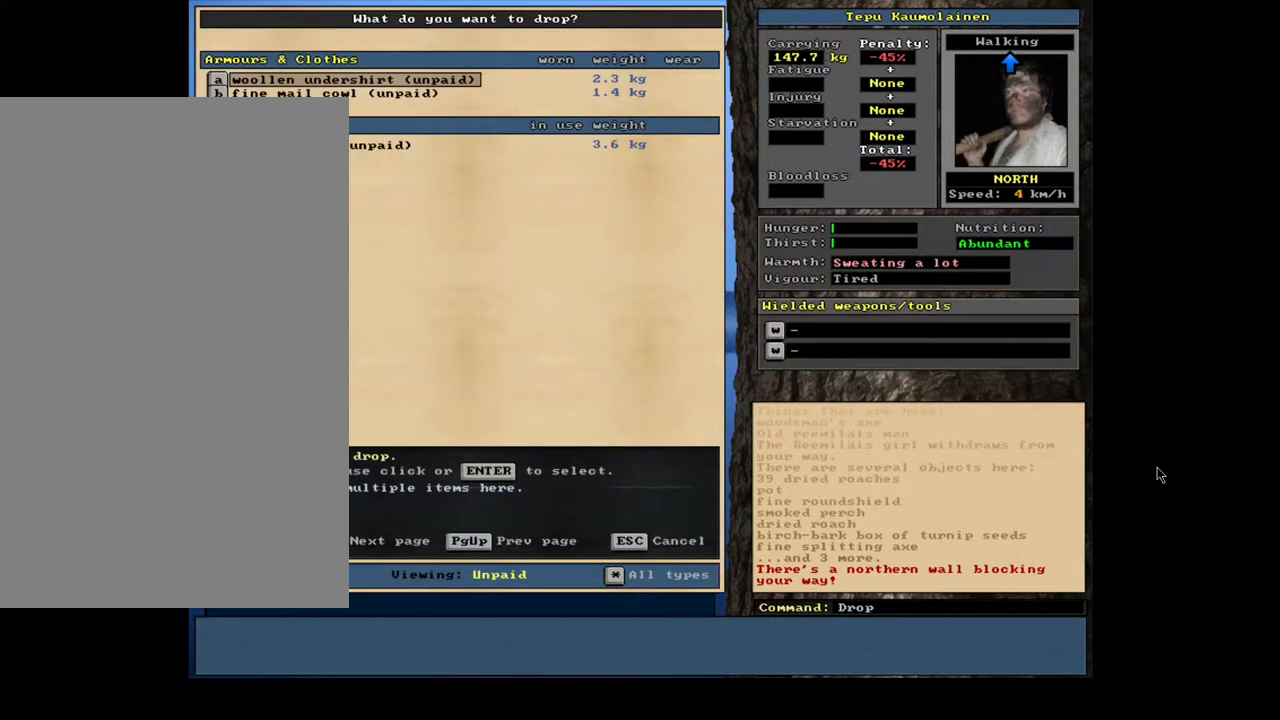
{"keys": [], "mouse": [], "events": [[367, "return", "down"], [483, "return", "up"]]}
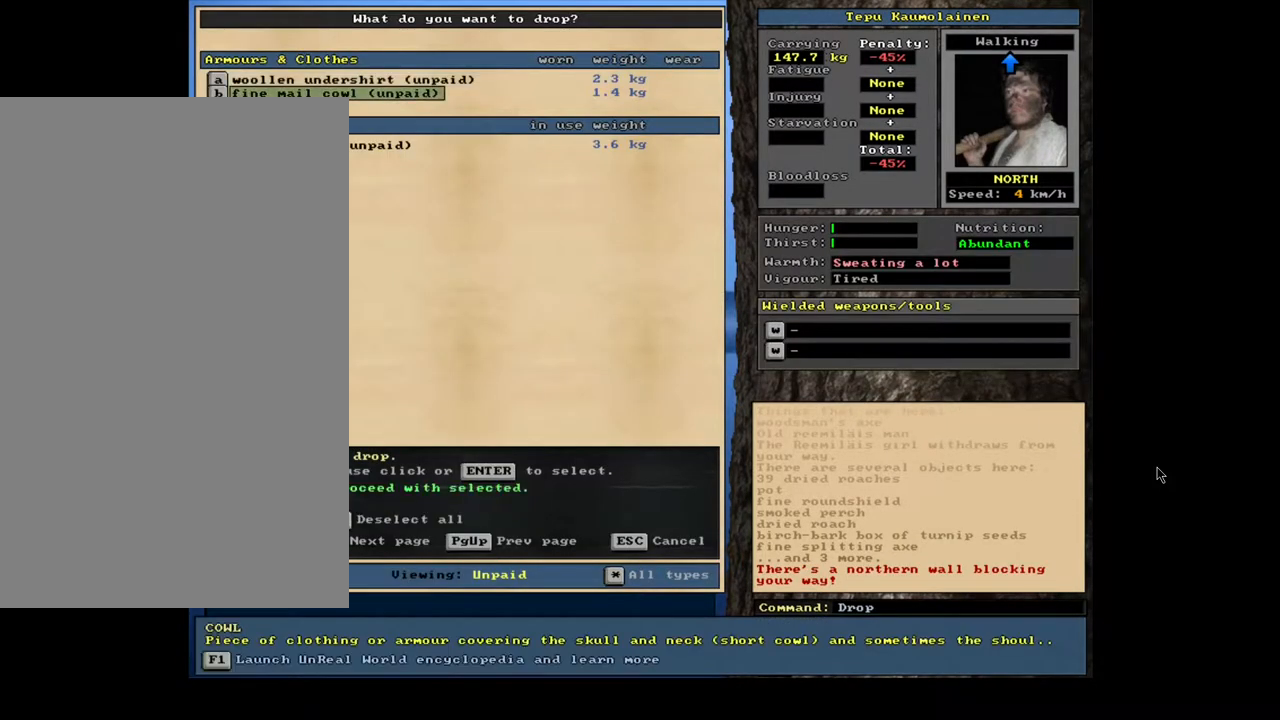
{"keys": [], "mouse": [], "events": []}
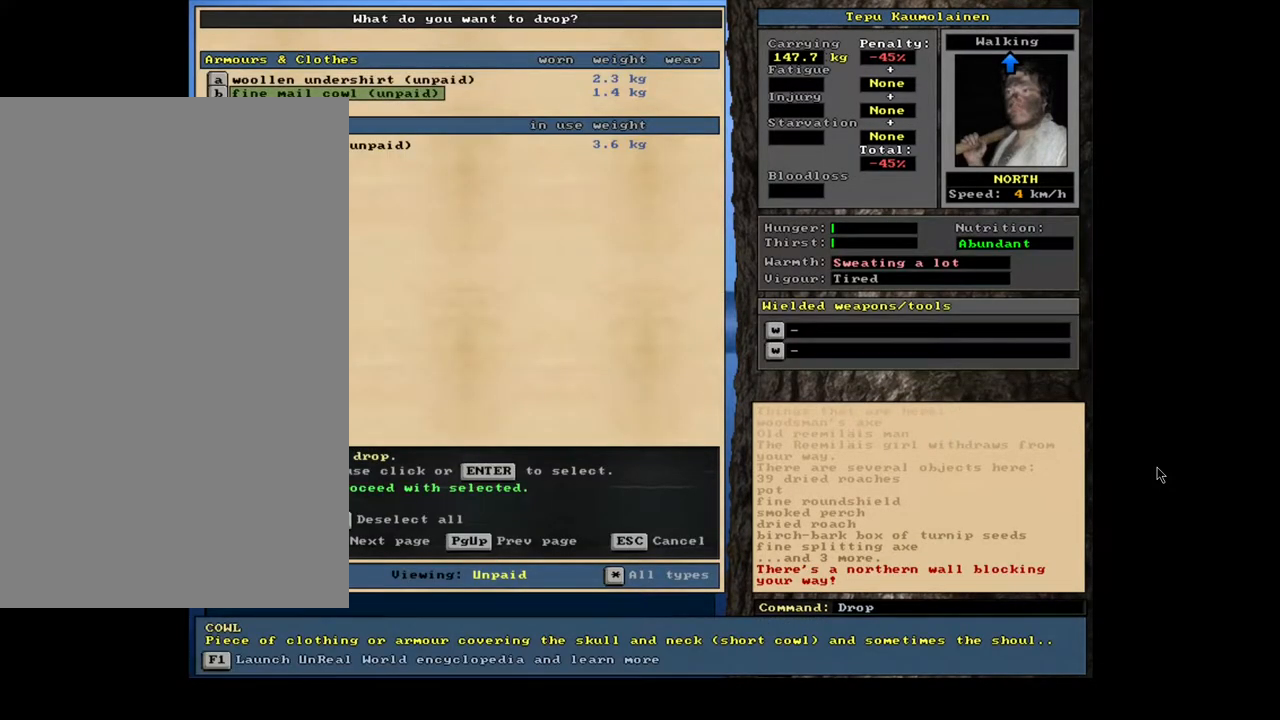
{"keys": [], "mouse": [], "events": [[250, "space", "down"], [350, "space", "up"]]}
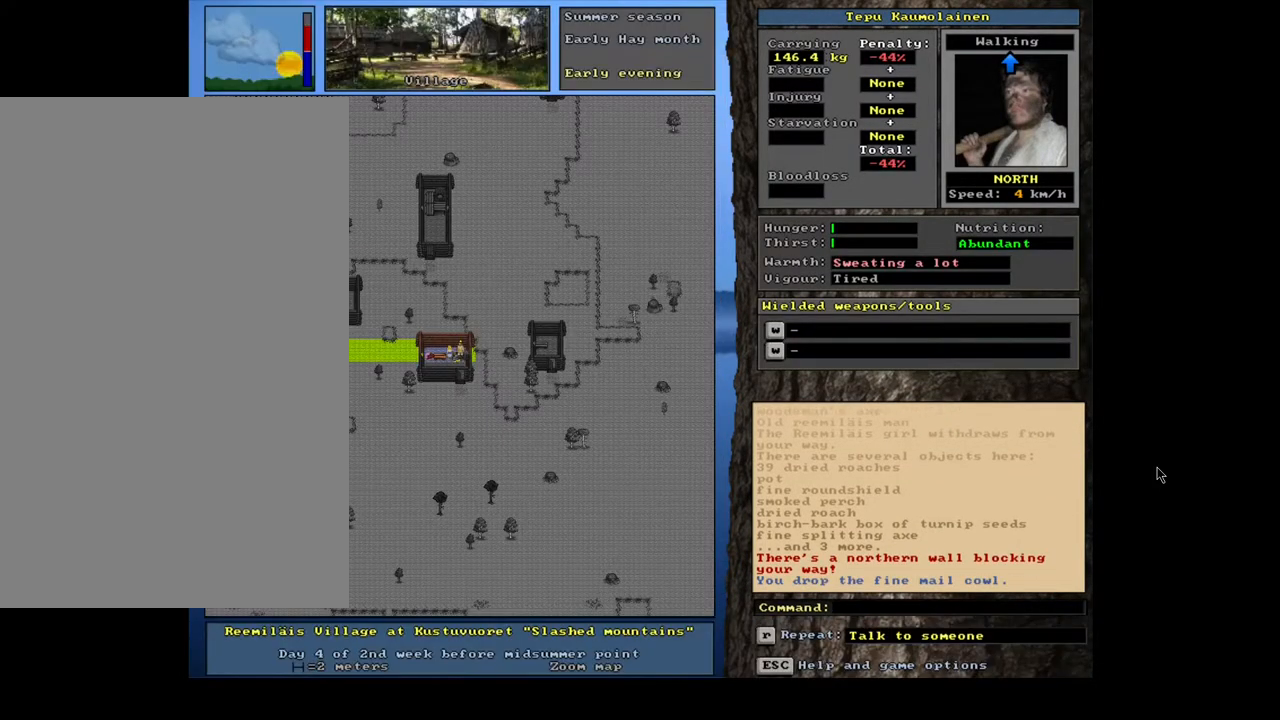
{"keys": ["shift_l", "t"], "mouse": [], "events": [[383, "shift_l", "down"], [450, "t", "down"]]}
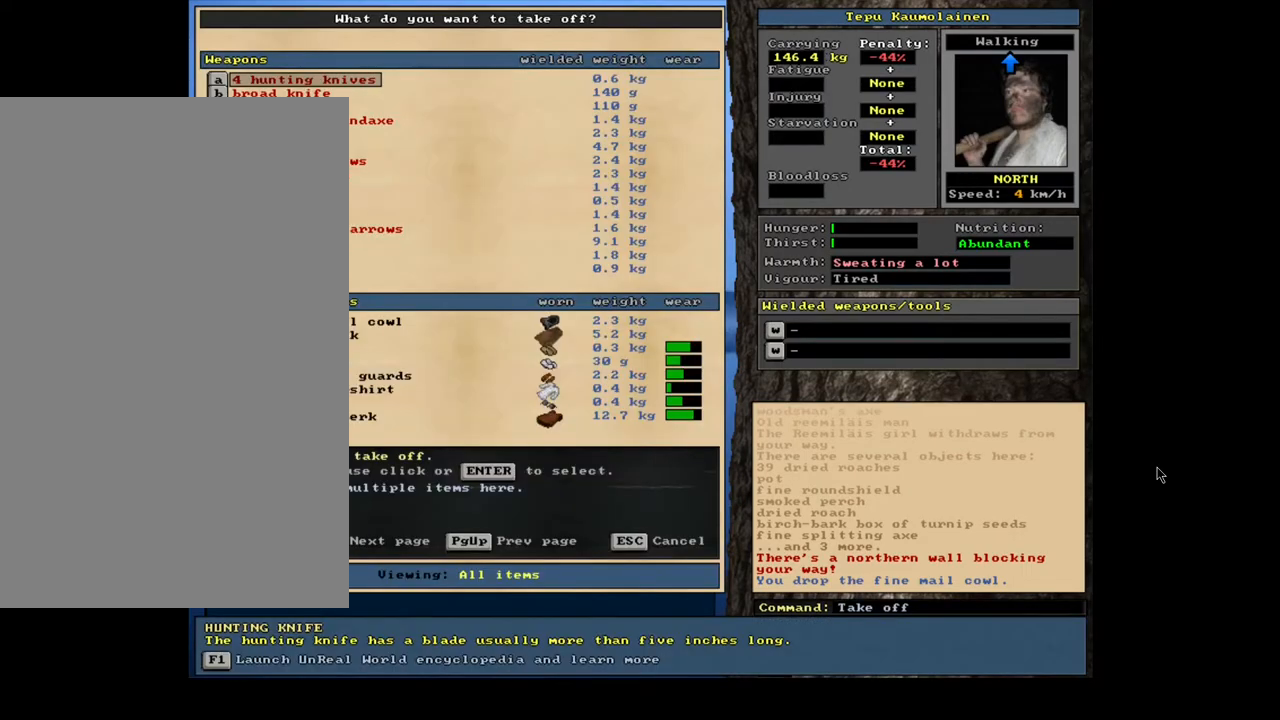
{"keys": [], "mouse": [], "events": [[83, "shift_l", "up"], [100, "t", "up"], [233, "tab", "down"], [267, "tab", "up"], [400, "a", "down"], [500, "a", "up"]]}
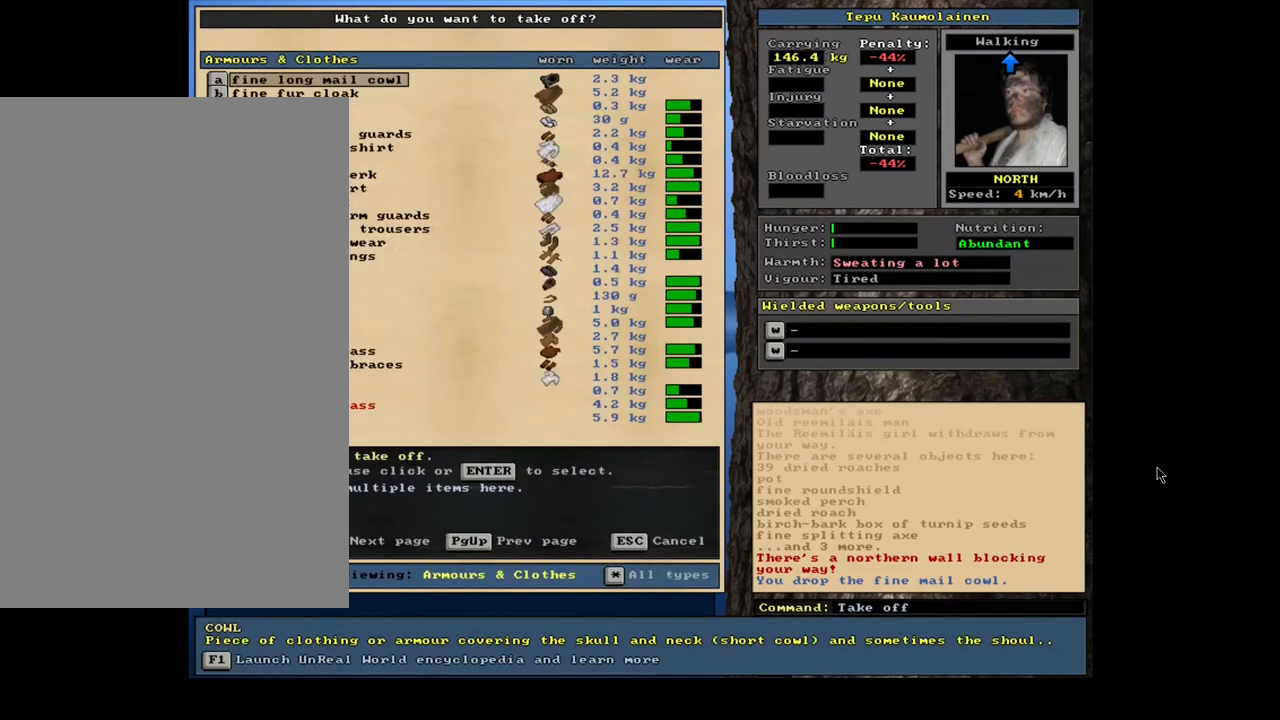
{"keys": [], "mouse": [], "events": []}
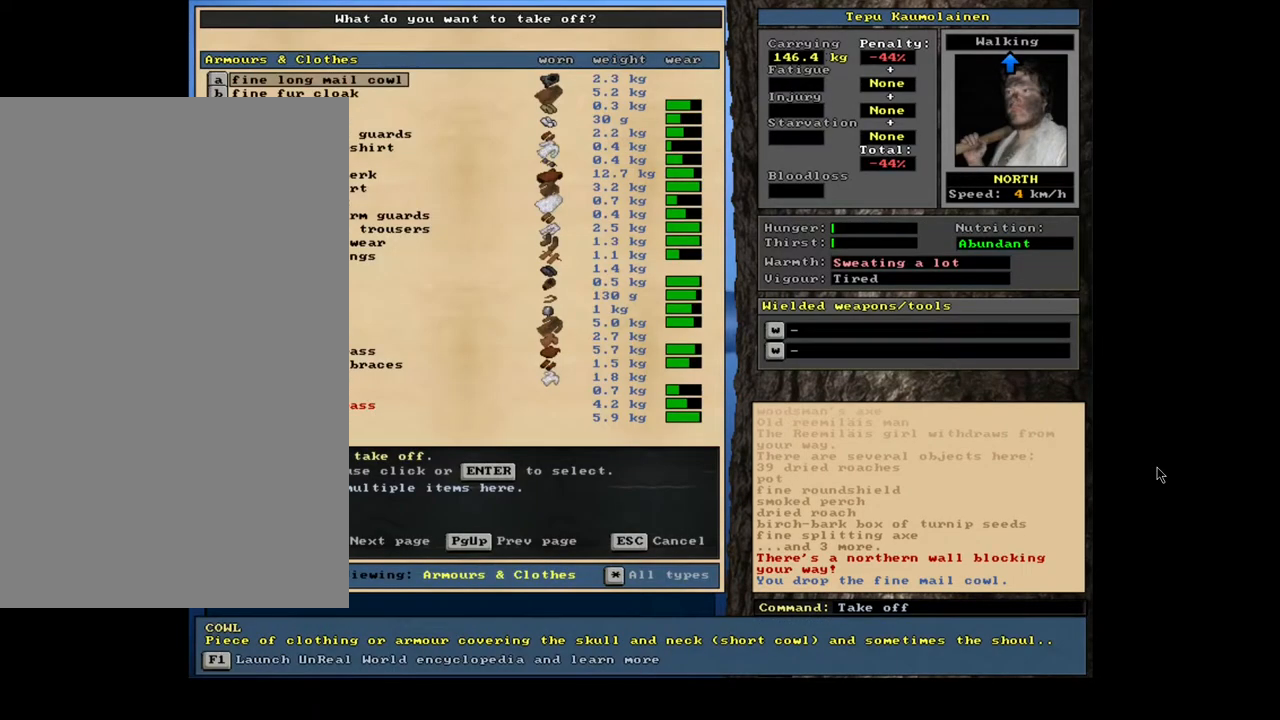
{"keys": [], "mouse": [], "events": []}
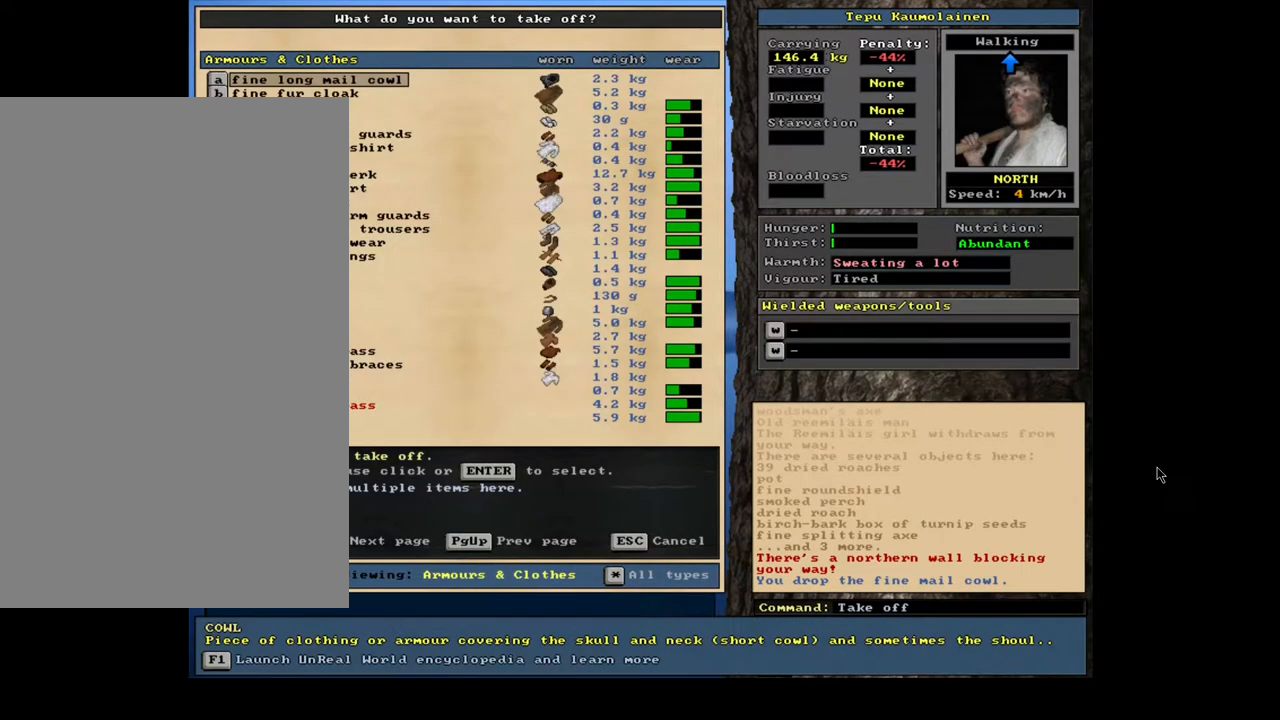
{"keys": [], "mouse": [], "events": []}
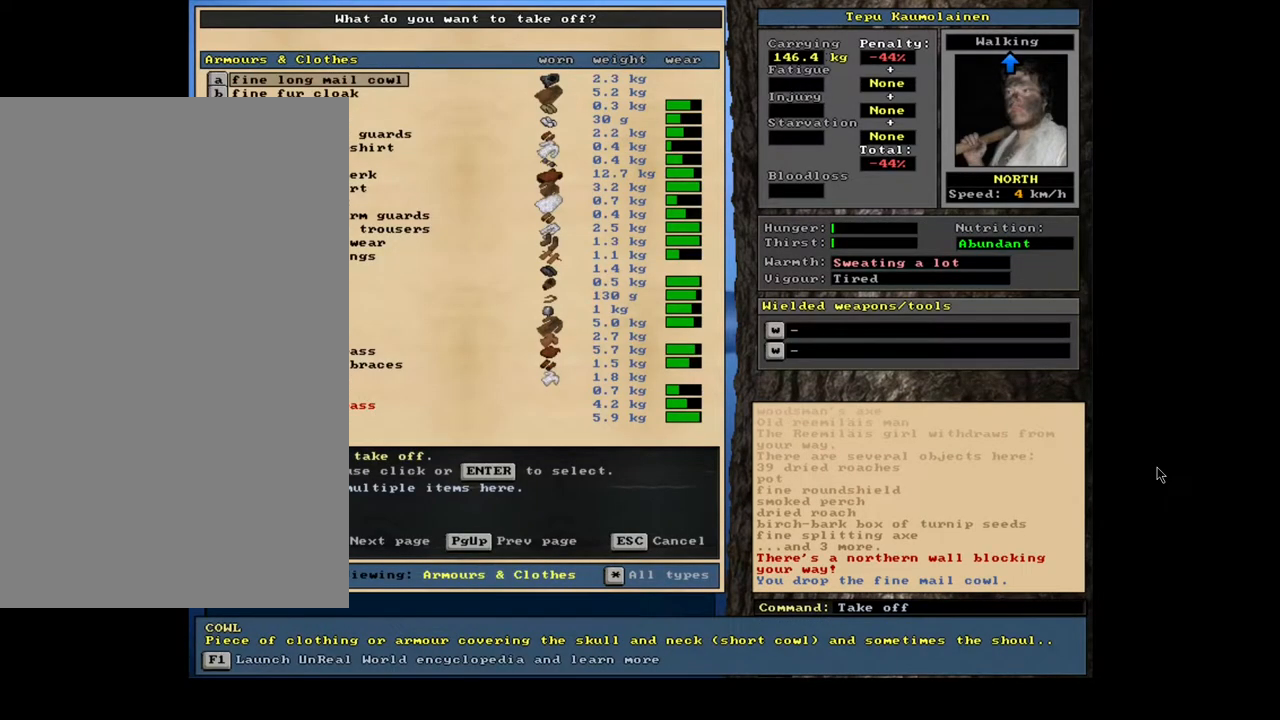
{"keys": ["num3"], "mouse": [], "events": [[183, "escape", "down"], [267, "escape", "up"], [433, "num3", "down"]]}
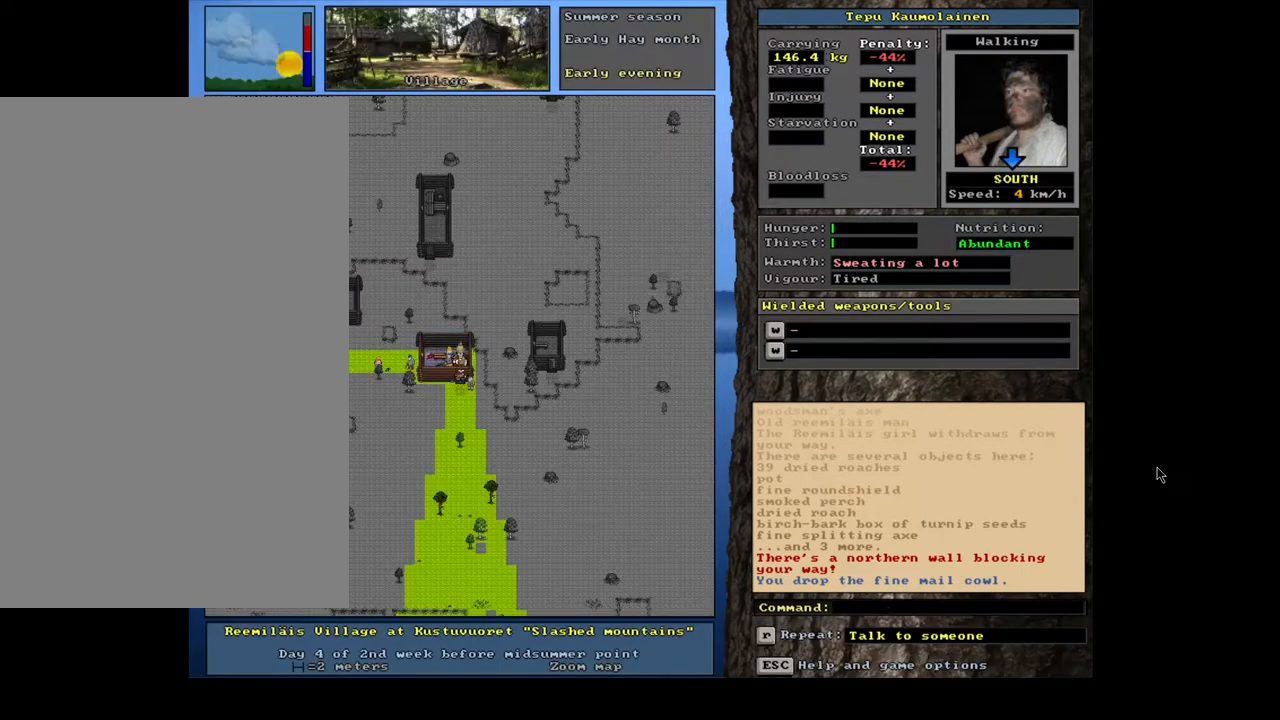
{"keys": ["ctrl_l"], "mouse": [], "events": [[33, "num3", "up"], [183, "ctrl_l", "down"], [183, "num2", "down"], [300, "num2", "up"], [367, "num2", "down"], [467, "num2", "up"]]}
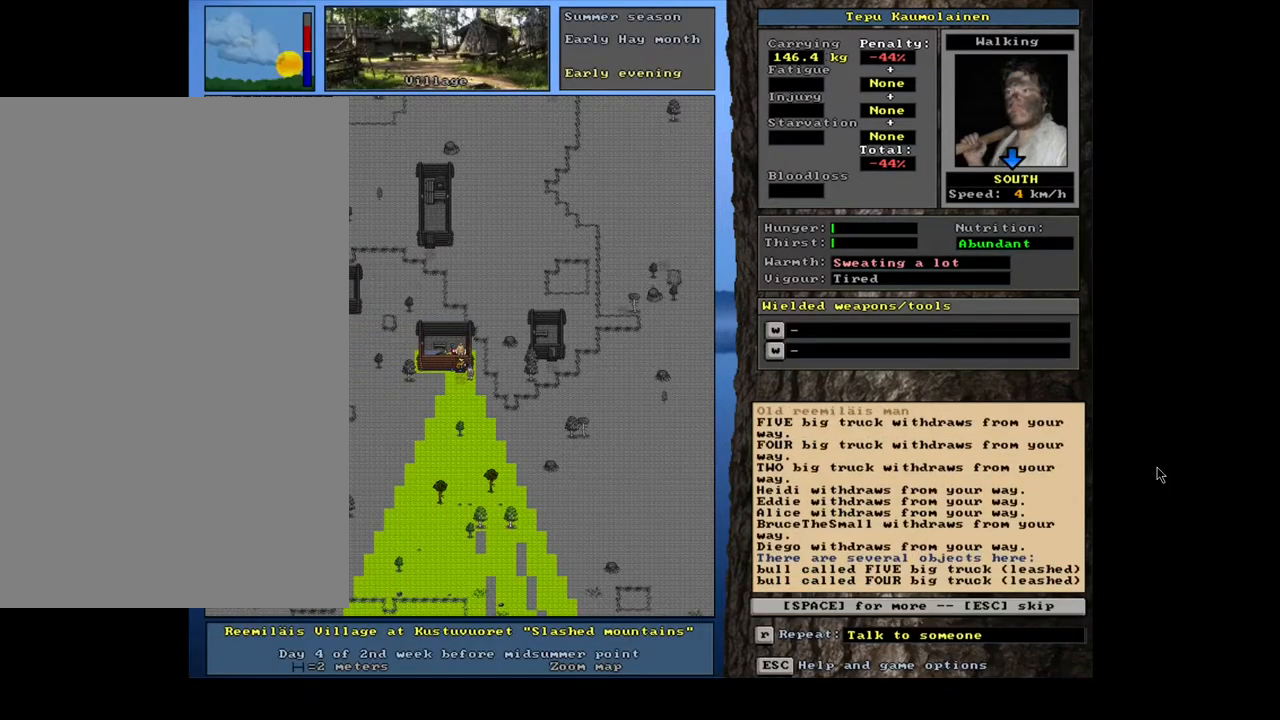
{"keys": [], "mouse": [], "events": [[333, "ctrl_l", "up"]]}
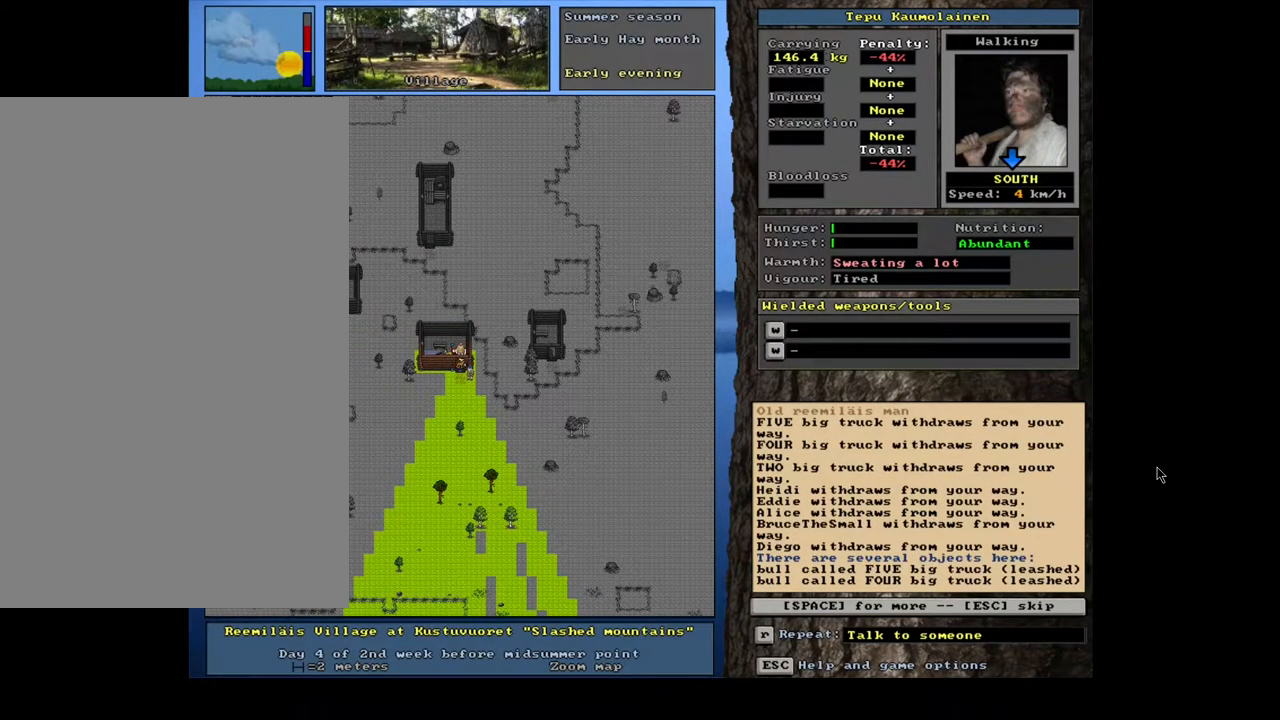
{"keys": [], "mouse": [], "events": [[50, "escape", "down"], [117, "escape", "up"]]}
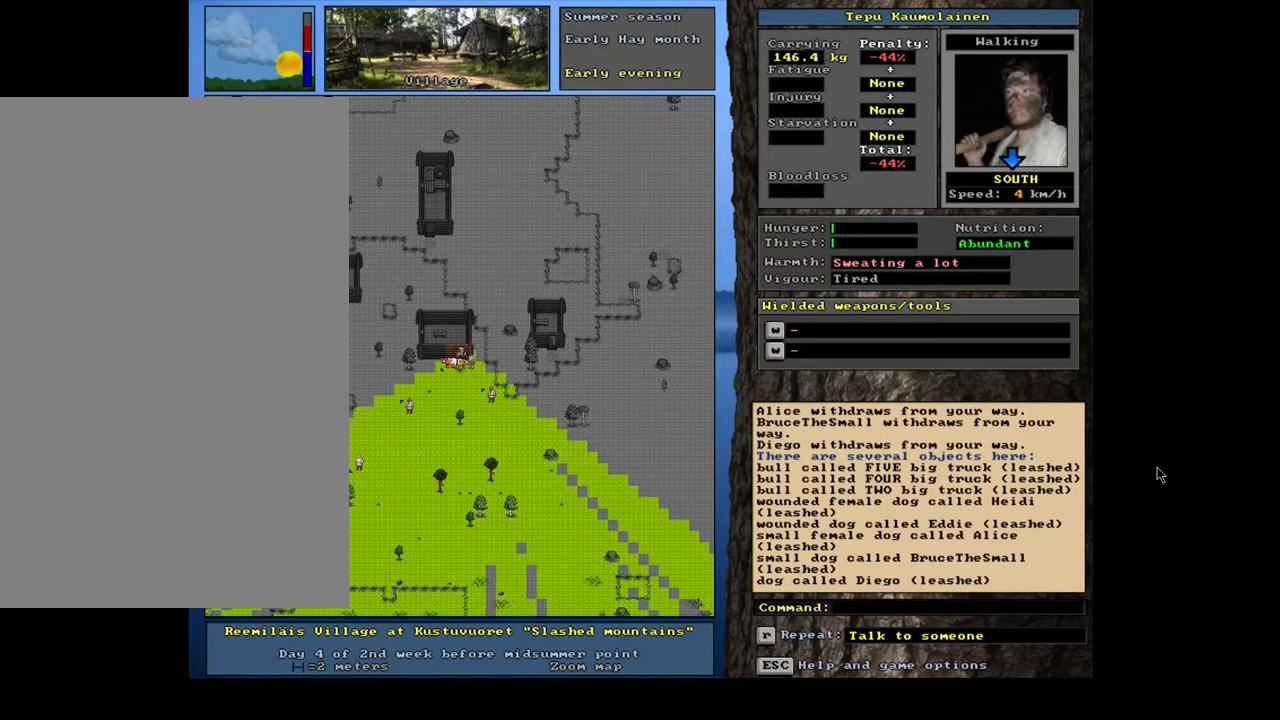
{"keys": [], "mouse": [], "events": []}
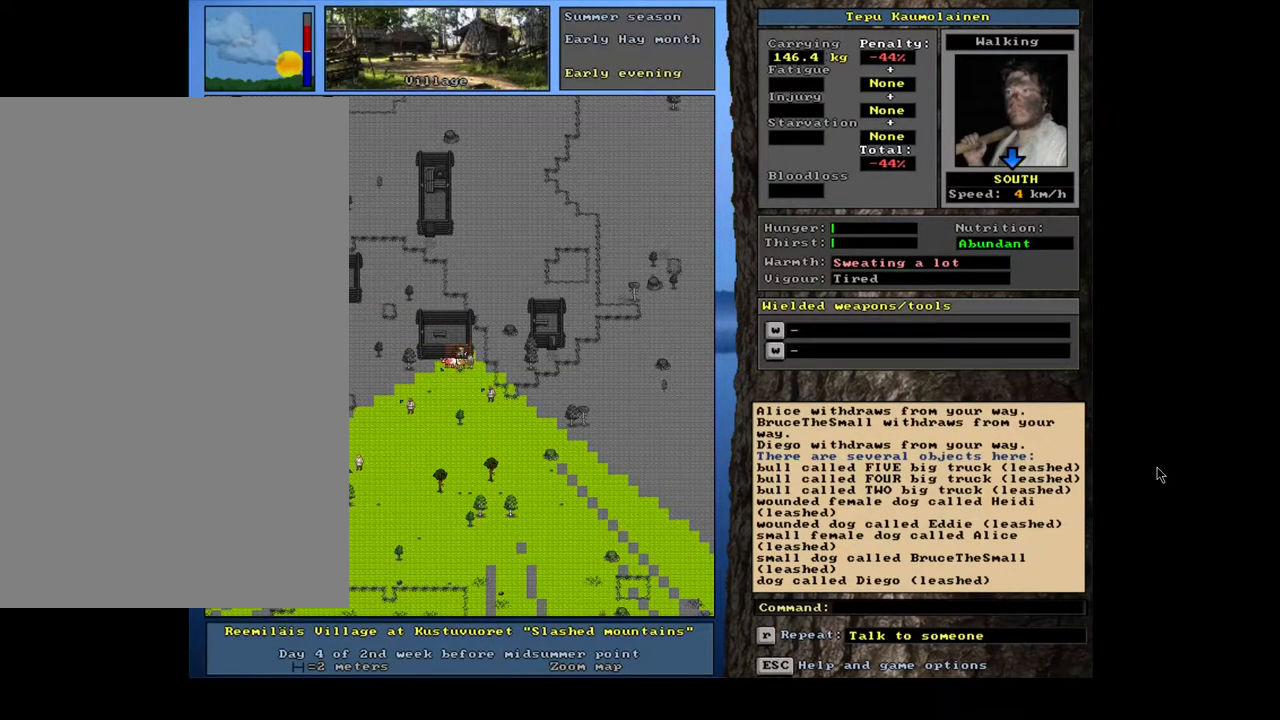
{"keys": [], "mouse": [], "events": [[50, "shift_l", "down"], [150, "c", "down"], [250, "c", "up"], [300, "shift_l", "up"]]}
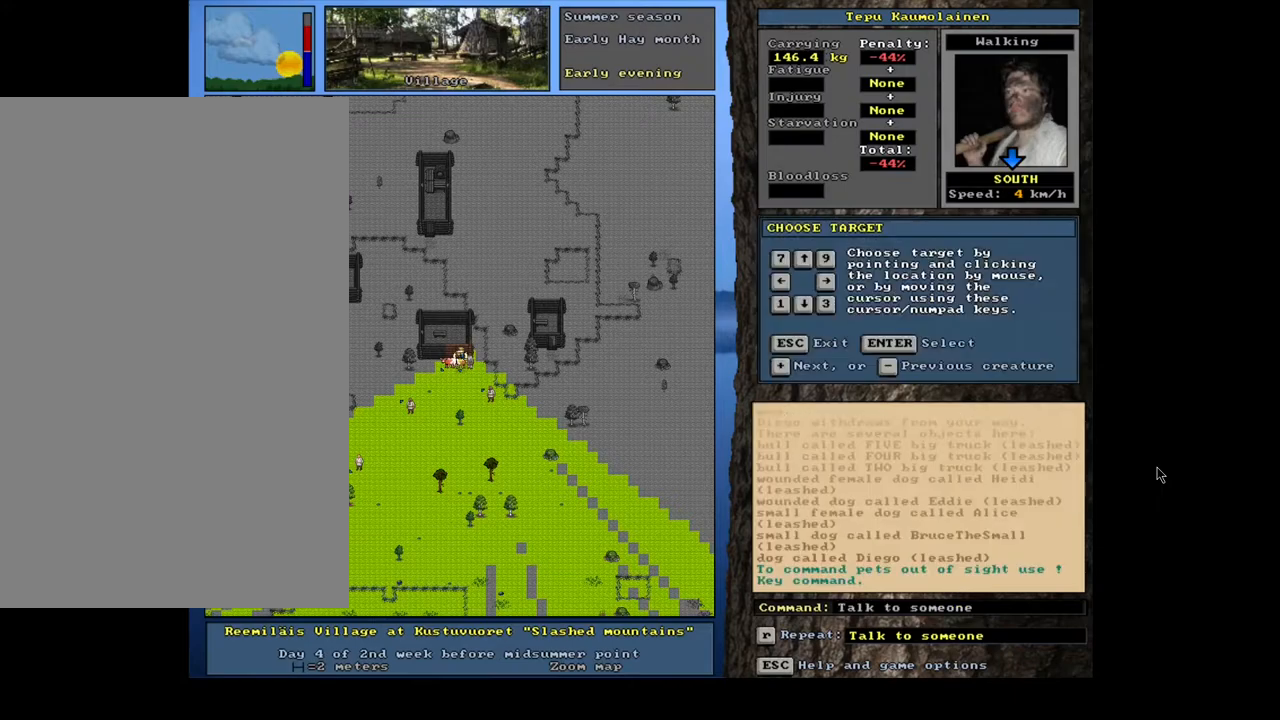
{"keys": ["shift_l"], "mouse": [], "events": [[200, "shift_l", "down"], [283, "equals", "down"], [417, "equals", "up"]]}
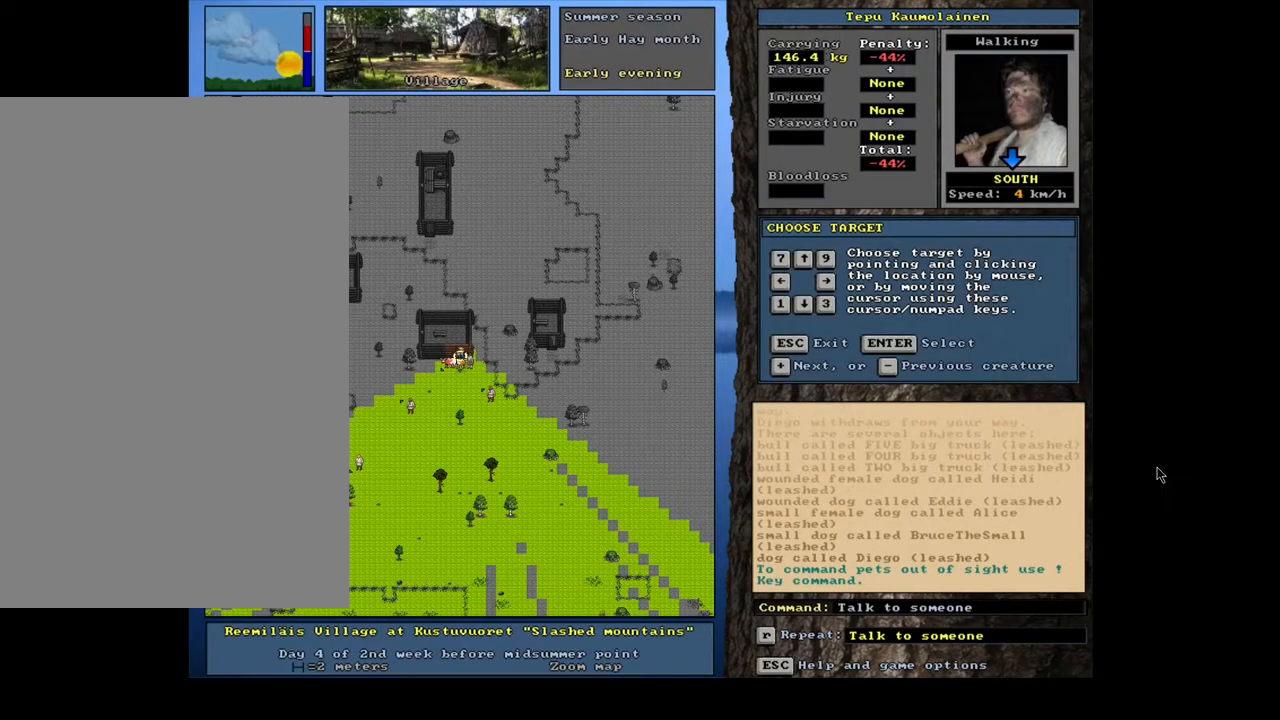
{"keys": ["shift_l"], "mouse": [], "events": [[83, "equals", "down"], [200, "equals", "up"], [317, "equals", "down"], [400, "equals", "up"]]}
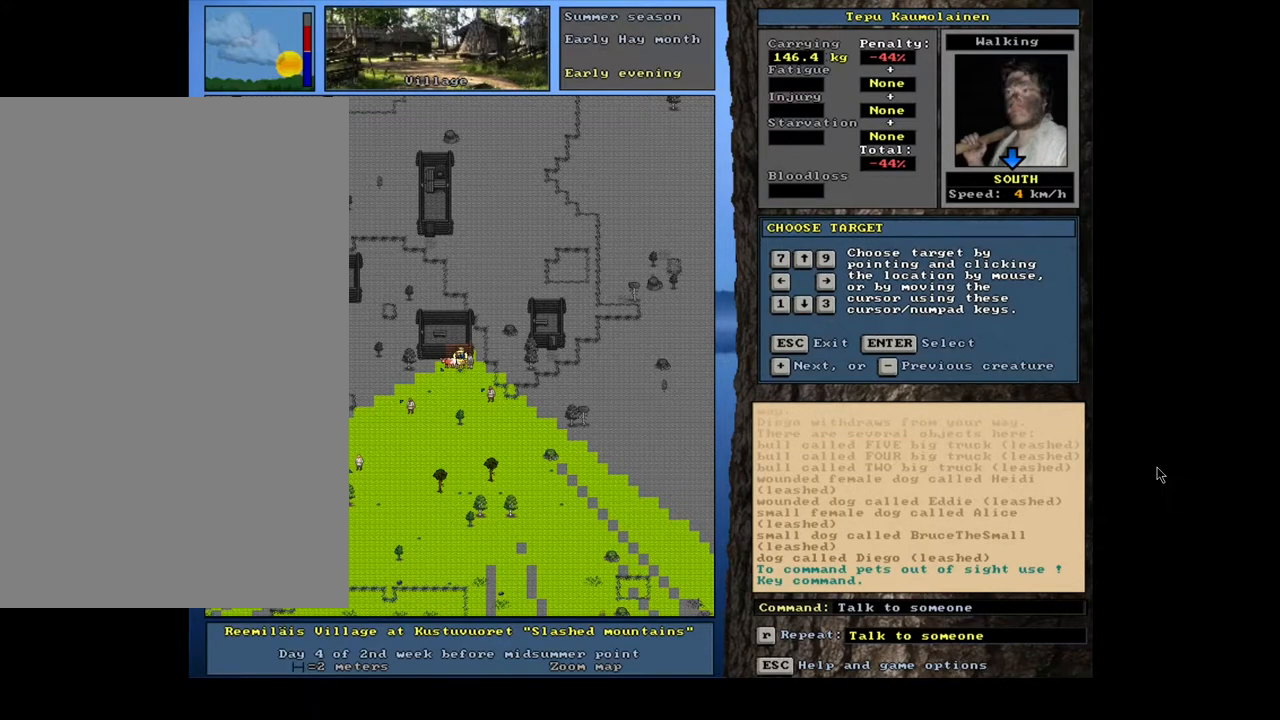
{"keys": ["ctrl_l"], "mouse": [], "events": [[33, "shift_l", "up"], [150, "escape", "down"], [217, "escape", "up"], [467, "ctrl_l", "down"]]}
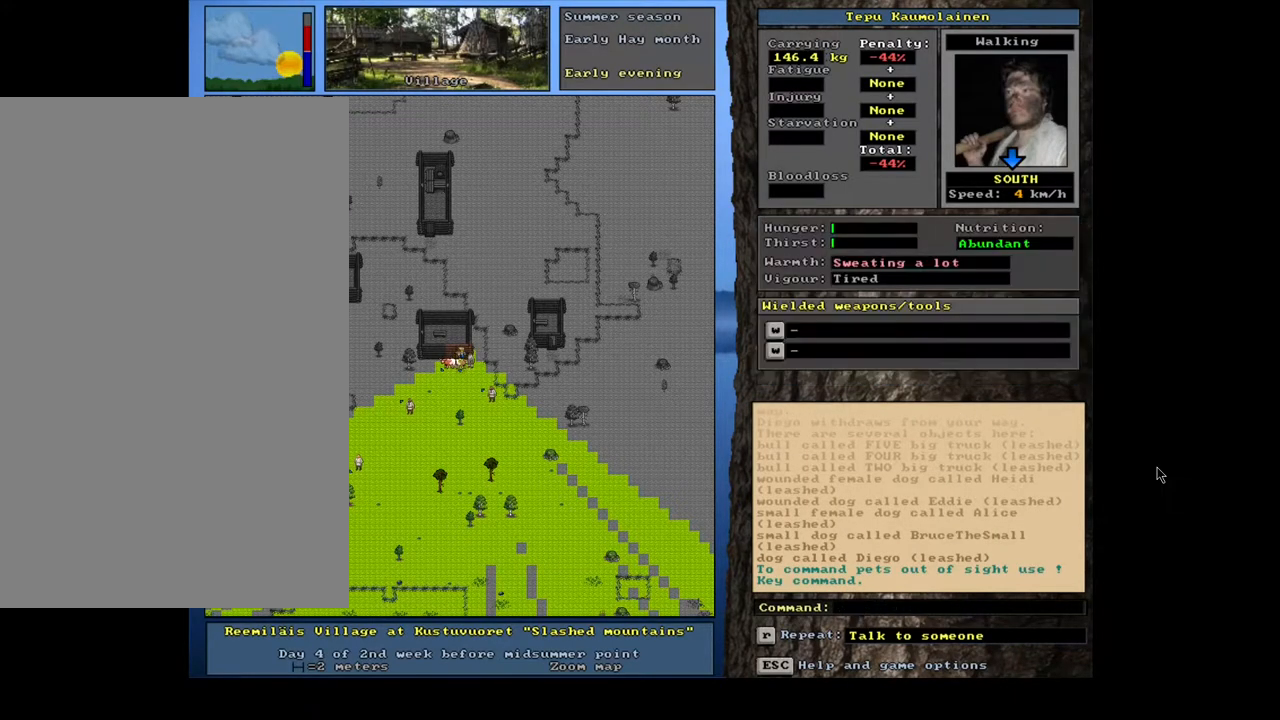
{"keys": ["ctrl_l"], "mouse": [], "events": [[167, "num3", "down"], [333, "num3", "up"]]}
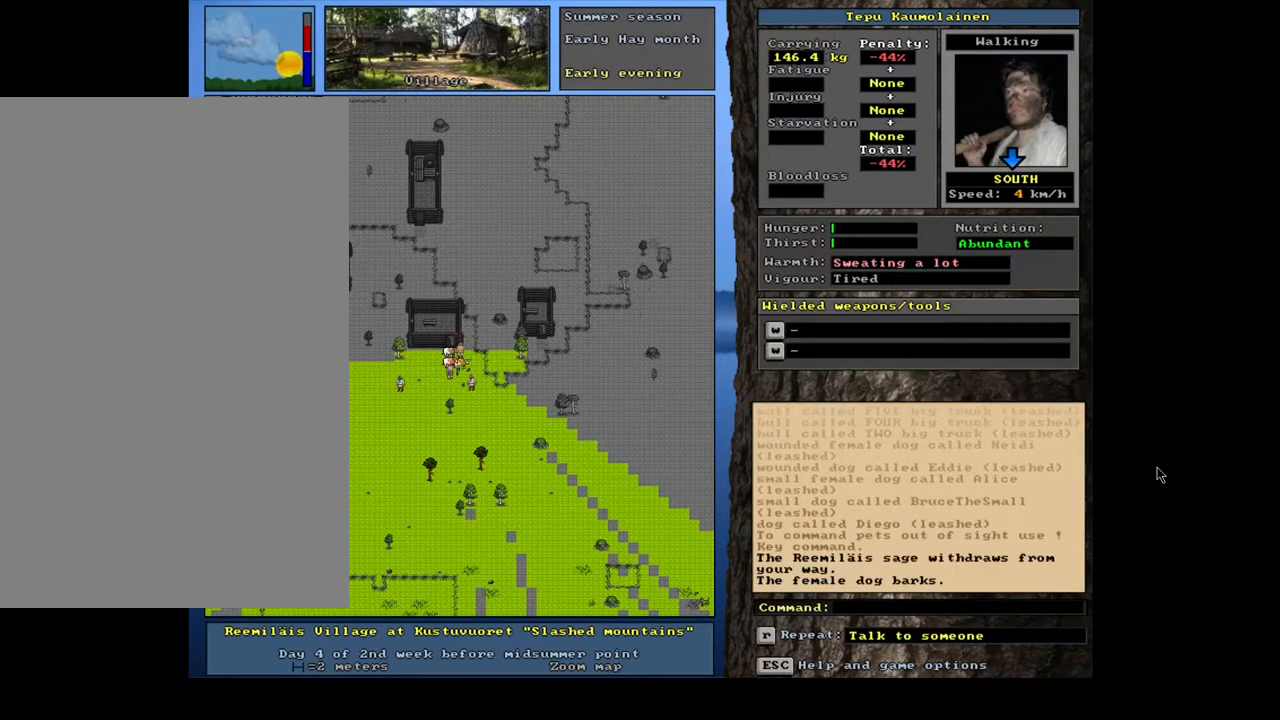
{"keys": [], "mouse": [], "events": [[83, "ctrl_l", "up"]]}
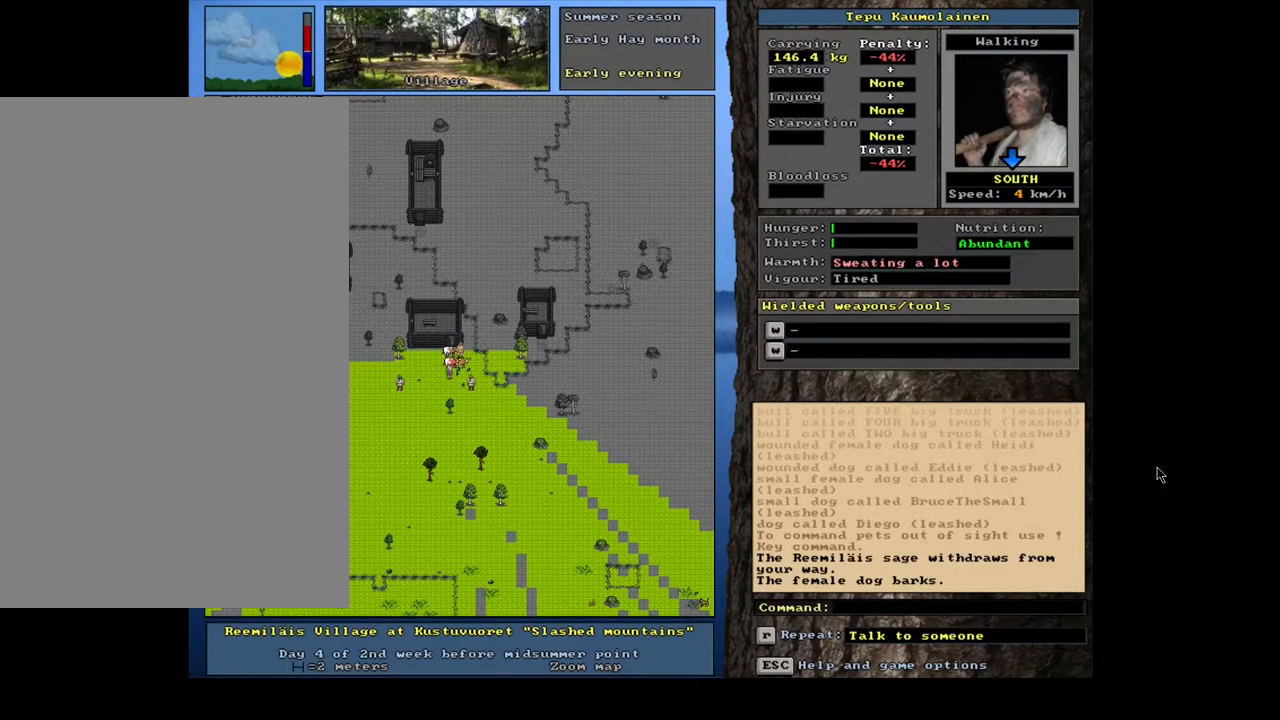
{"keys": ["ctrl_l"], "mouse": [], "events": [[233, "ctrl_l", "down"]]}
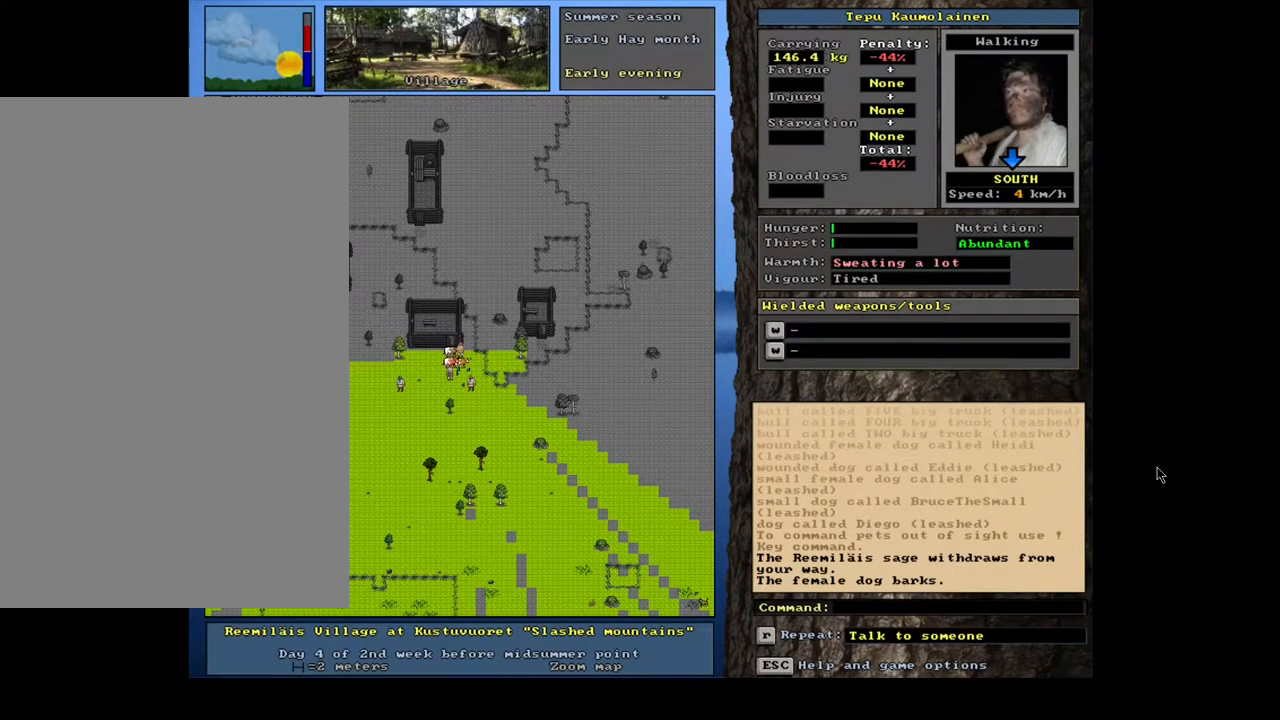
{"keys": ["ctrl_l"], "mouse": [], "events": [[133, "num2", "down"], [267, "num2", "up"]]}
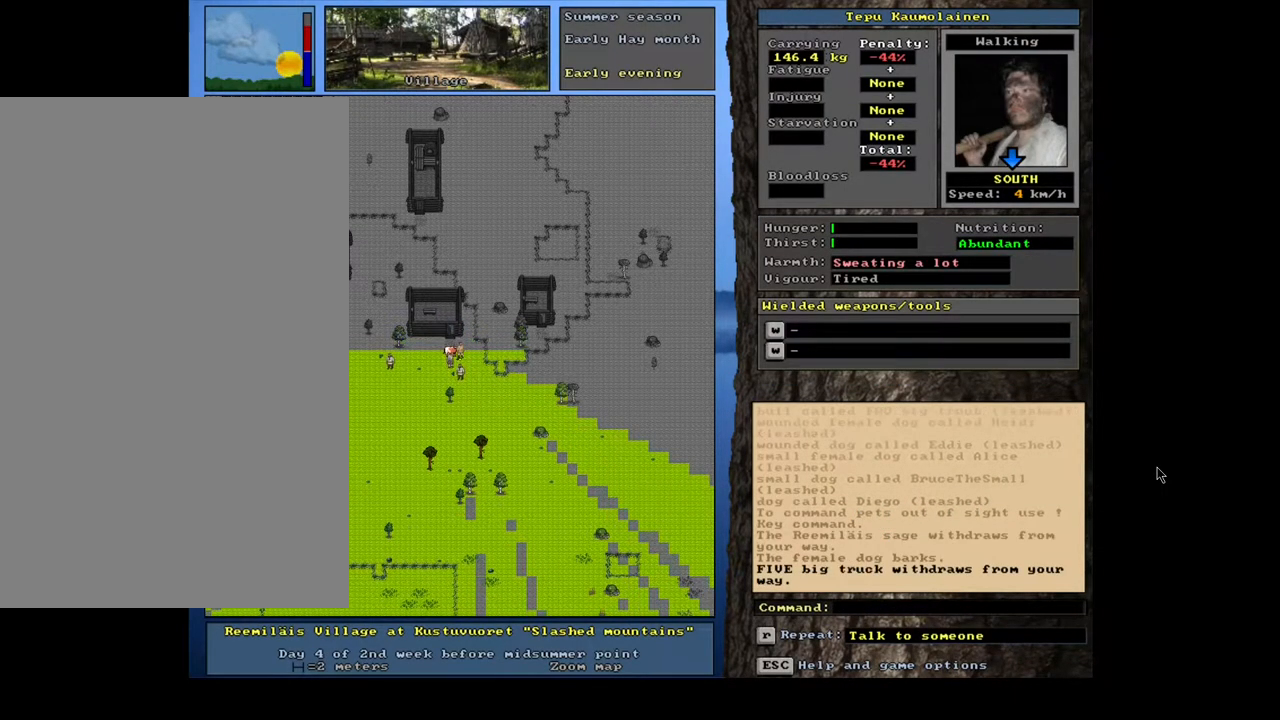
{"keys": ["shift_l"], "mouse": [], "events": [[67, "ctrl_l", "up"], [483, "shift_l", "down"]]}
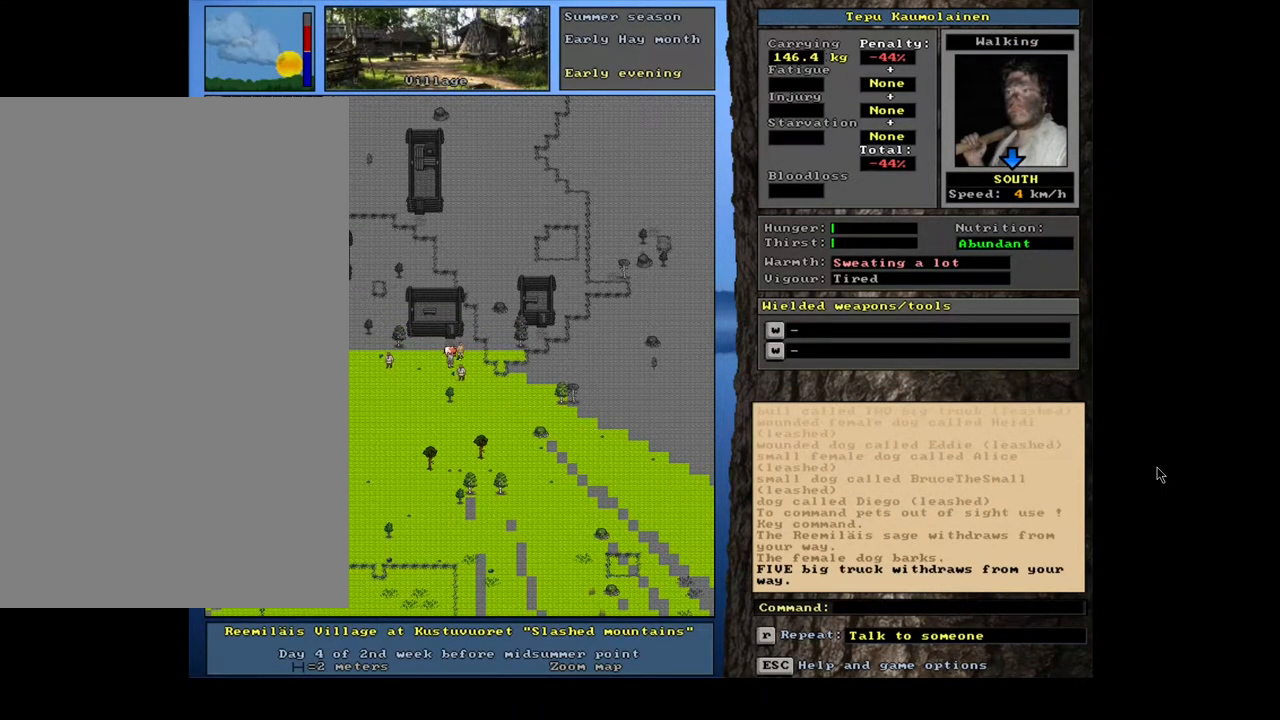
{"keys": [], "mouse": [], "events": [[50, "c", "down"], [167, "c", "up"], [200, "shift_l", "up"], [350, "return", "down"], [433, "return", "up"]]}
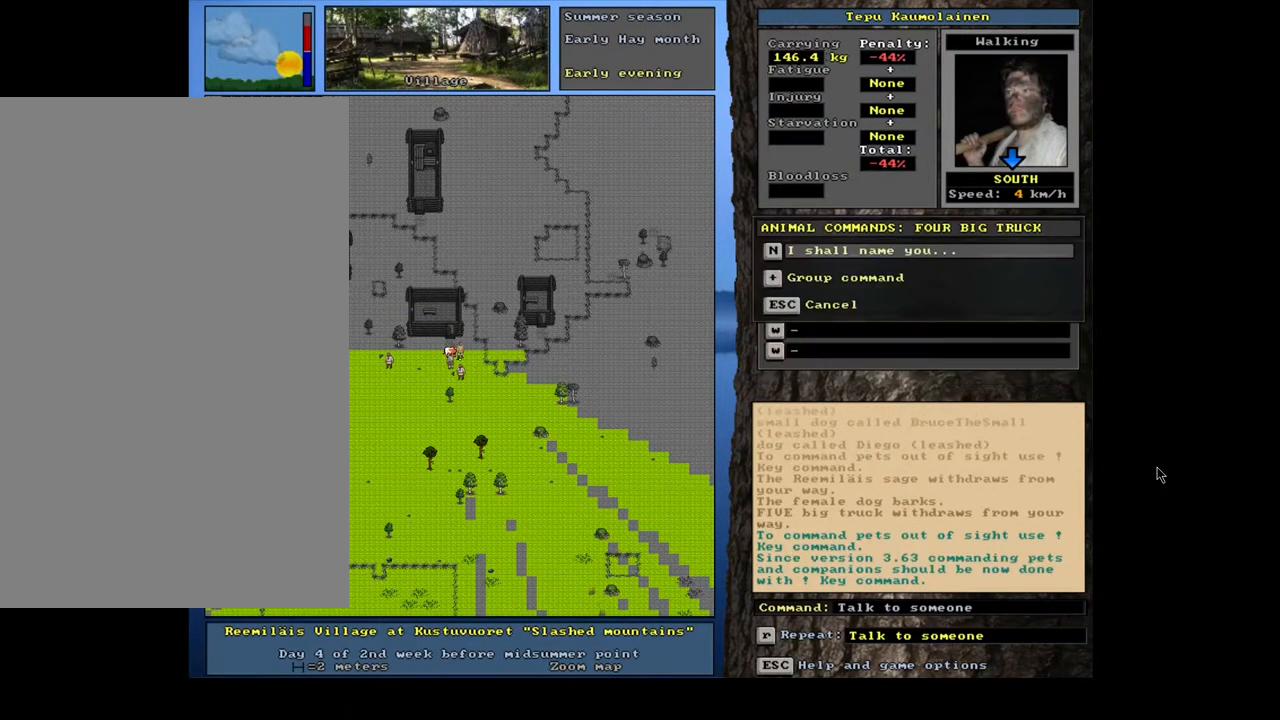
{"keys": [], "mouse": [], "events": [[350, "escape", "down"], [433, "escape", "up"]]}
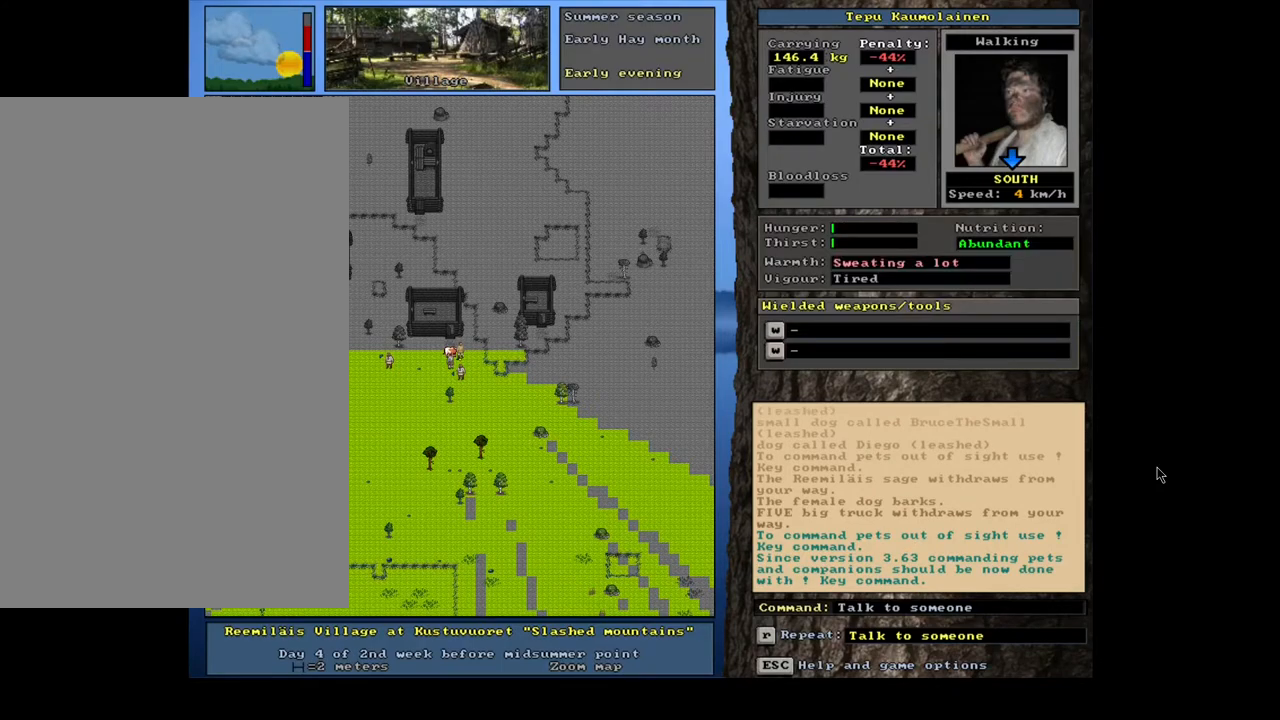
{"keys": ["equals", "shift_l"], "mouse": [], "events": [[17, "c", "down"], [33, "shift_l", "down"], [83, "c", "up"], [183, "equals", "down"], [267, "equals", "up"], [467, "equals", "down"]]}
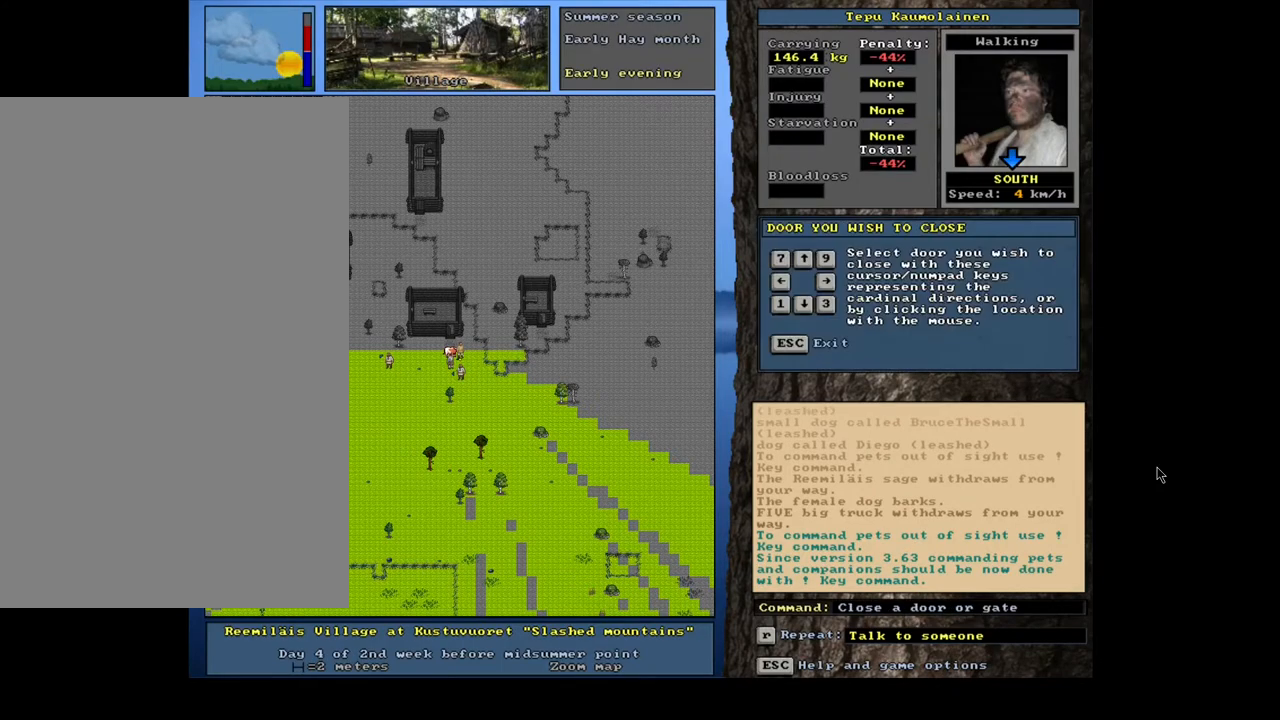
{"keys": ["equals", "shift_l"], "mouse": [], "events": [[50, "equals", "up"], [50, "shift_l", "up"], [150, "escape", "down"], [217, "escape", "up"], [317, "shift_l", "down"], [333, "c", "down"], [400, "c", "up"], [450, "equals", "down"]]}
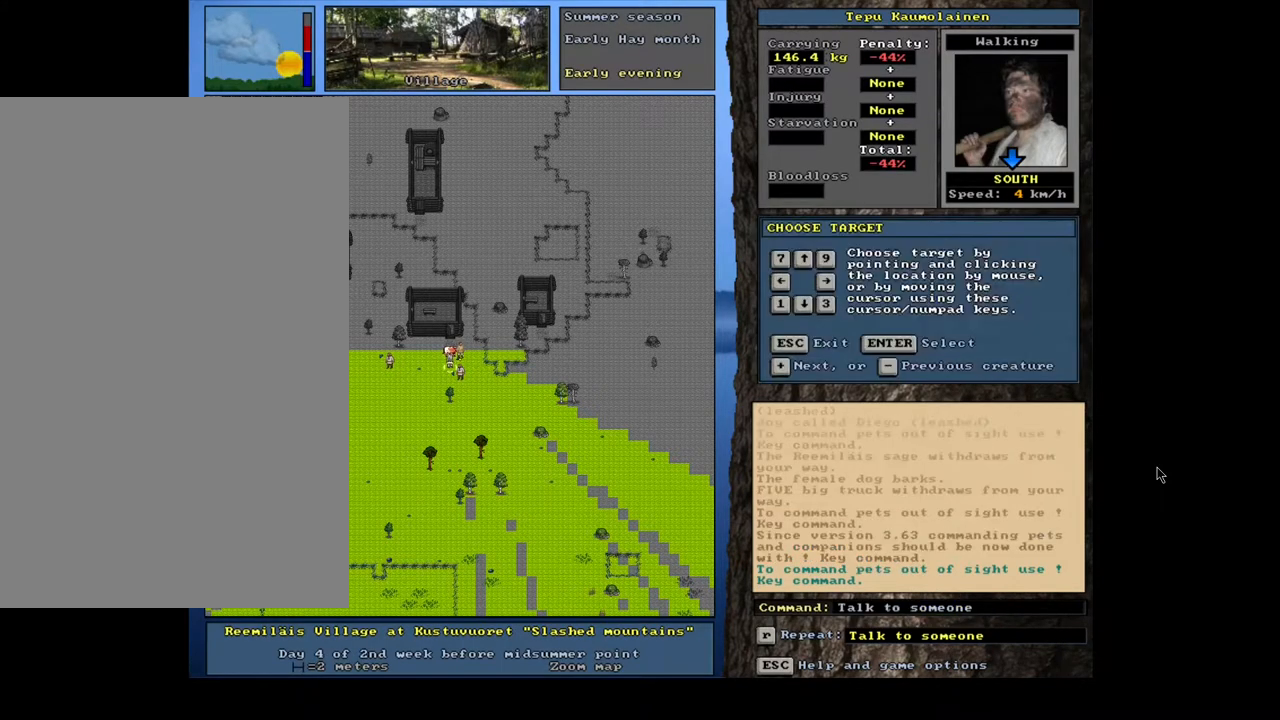
{"keys": [], "mouse": [], "events": [[67, "equals", "up"], [67, "shift_l", "up"], [267, "return", "down"], [350, "return", "up"]]}
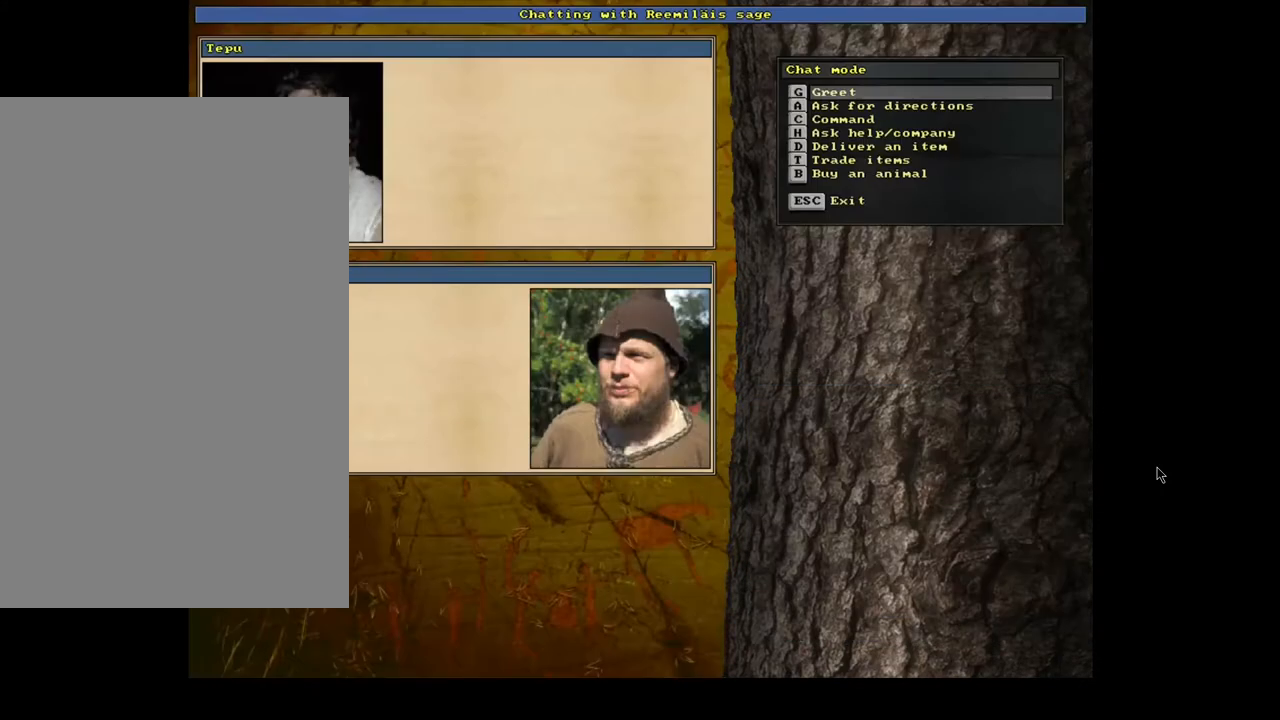
{"keys": [], "mouse": [], "events": [[83, "h", "down"], [83, "t", "down"], [150, "h", "up"], [167, "t", "up"]]}